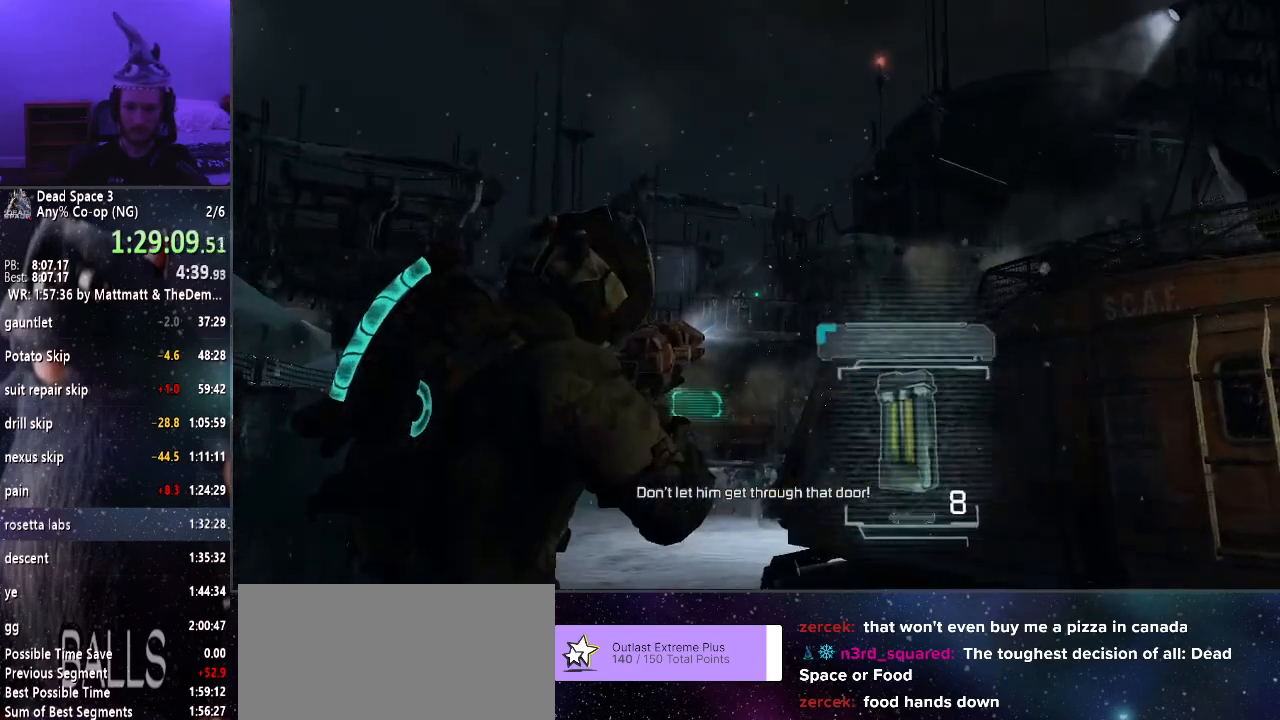
Gameplay with keyboard and mouse; each line is a JSON object with the keys and mouse buttons held at the frame after it. "events" lists presses ("down") and releases ("up") of "a", "alt", "c", "ctrl", "d", "e", "f", "q", "r", "s", "shift", "space", "tab", "v", "w", "x", "z", "mouse_left", "mouse_middle", "mouse_right", "mouse_wheel_up" and "mouse_wheel_down" between this image and that frame as [ms after this image, input, new state], when the widget could be followed in between. "mouse_left", "mouse_middle", "mouse_right", "mouse_wheel_up", "mouse_wheel_down" = the "left", "middle", "right", "wheel_up", "wheel_down" buttons of the "mouse" list. No other keys are recorded. Mouse movement is not recorded.
{"keys": ["shift", "w"], "mouse": ["left", "right"], "events": [[16, "mouse_left", "down"]]}
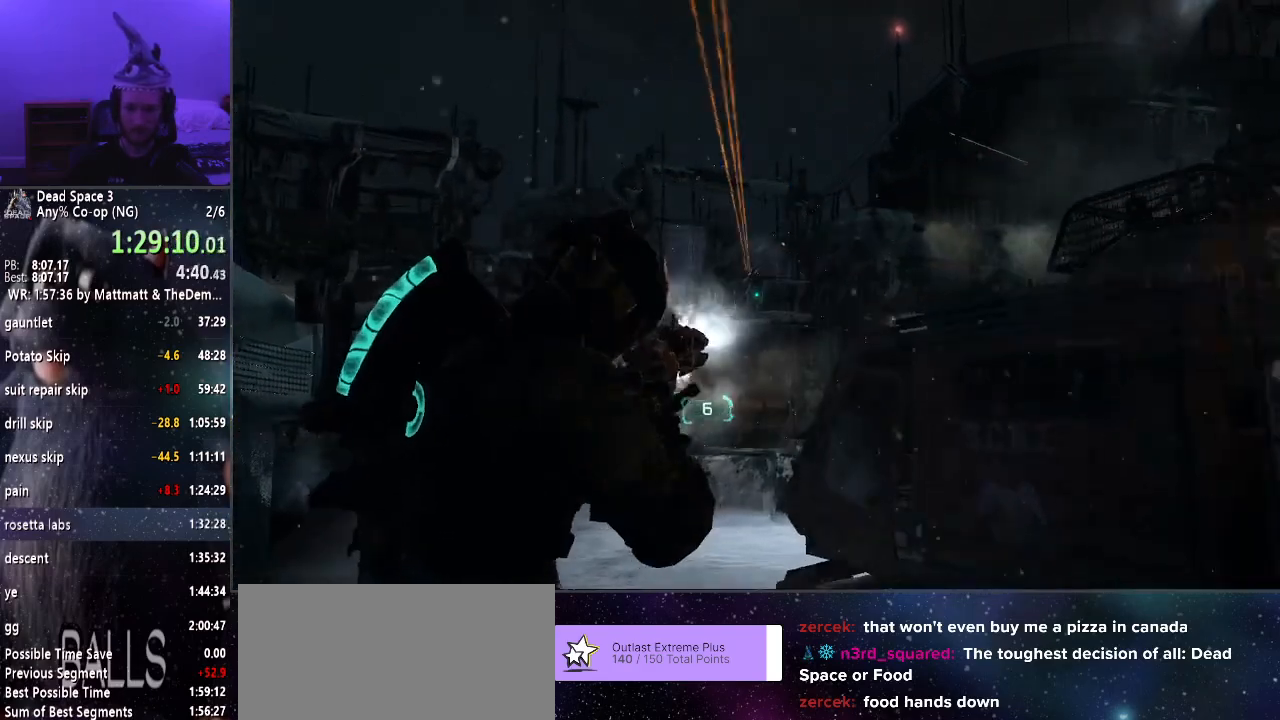
{"keys": ["shift", "w"], "mouse": ["right"], "events": [[400, "mouse_left", "up"]]}
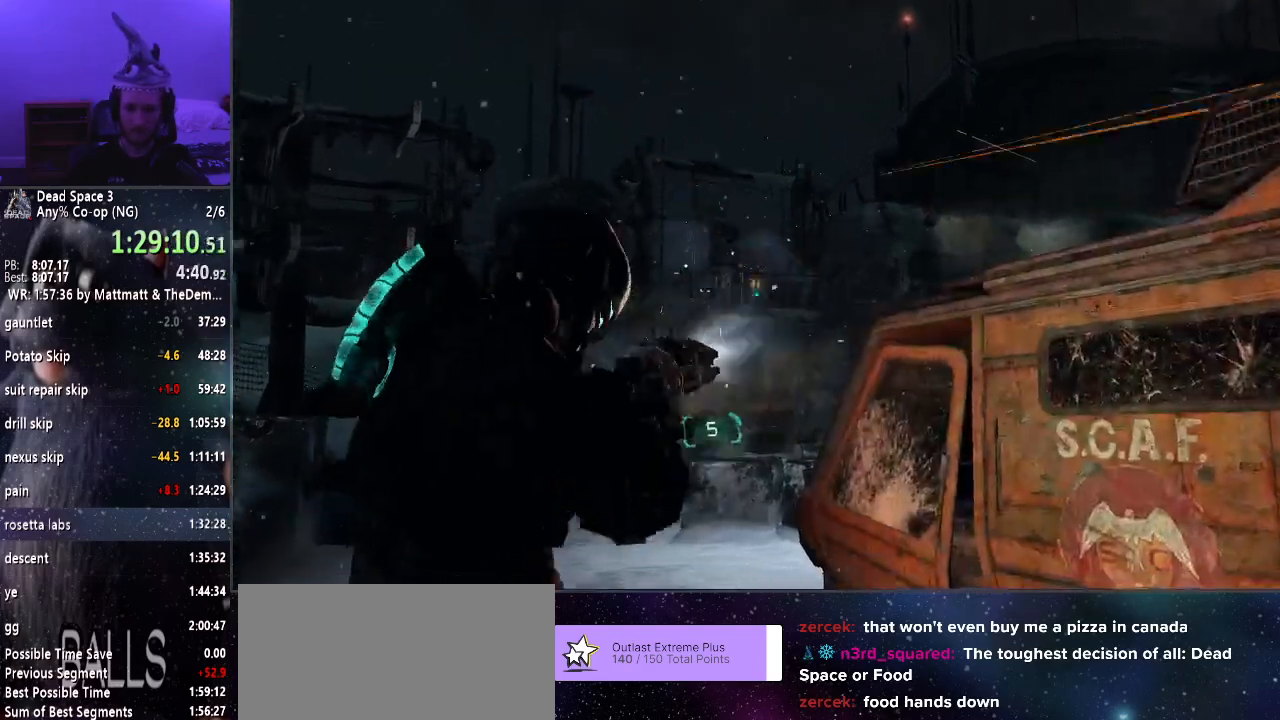
{"keys": ["a", "s", "shift"], "mouse": ["right"], "events": [[183, "a", "down"], [233, "w", "up"], [500, "s", "down"]]}
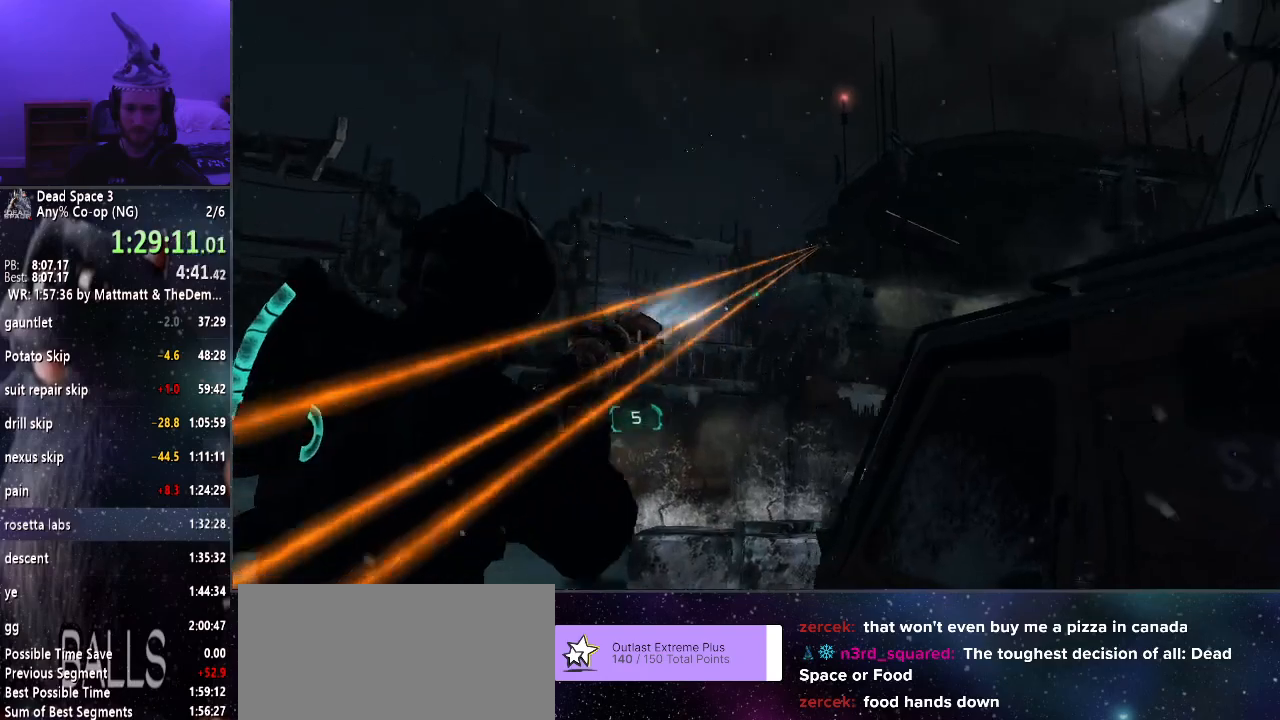
{"keys": ["shift"], "mouse": ["right"], "events": [[200, "a", "up"], [333, "s", "up"]]}
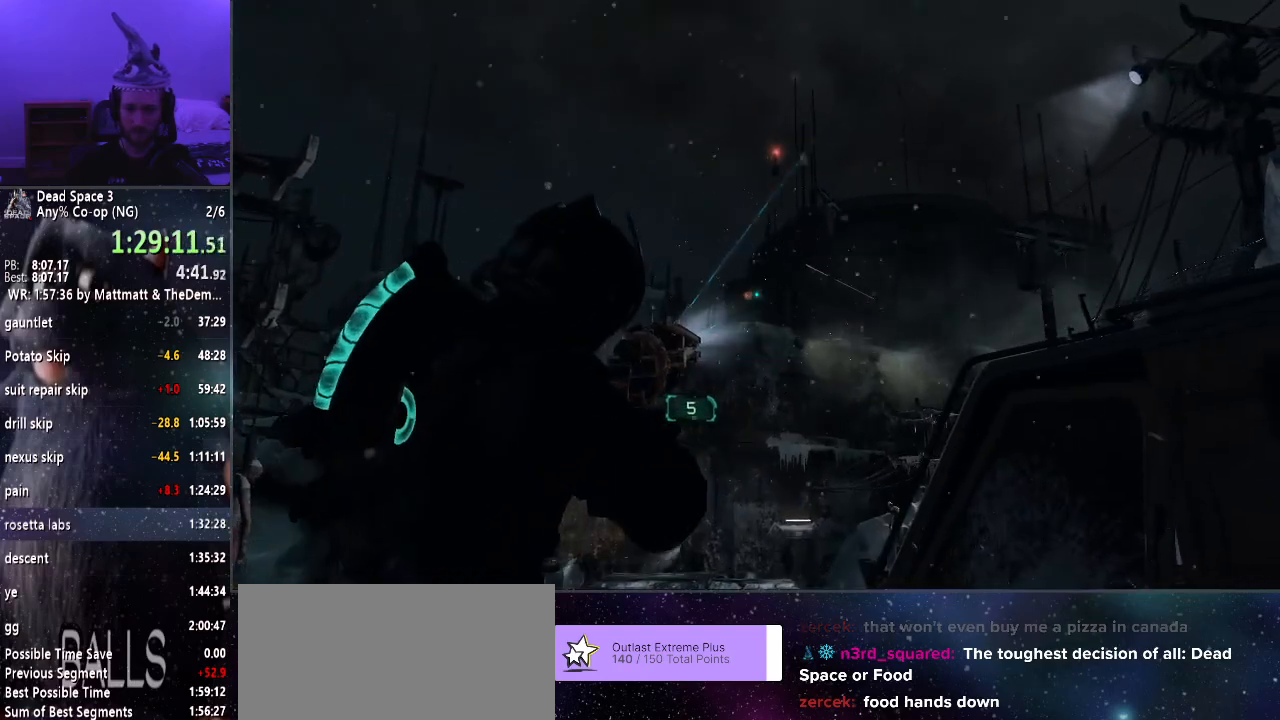
{"keys": ["shift"], "mouse": ["right"], "events": [[300, "f", "down"], [400, "f", "up"]]}
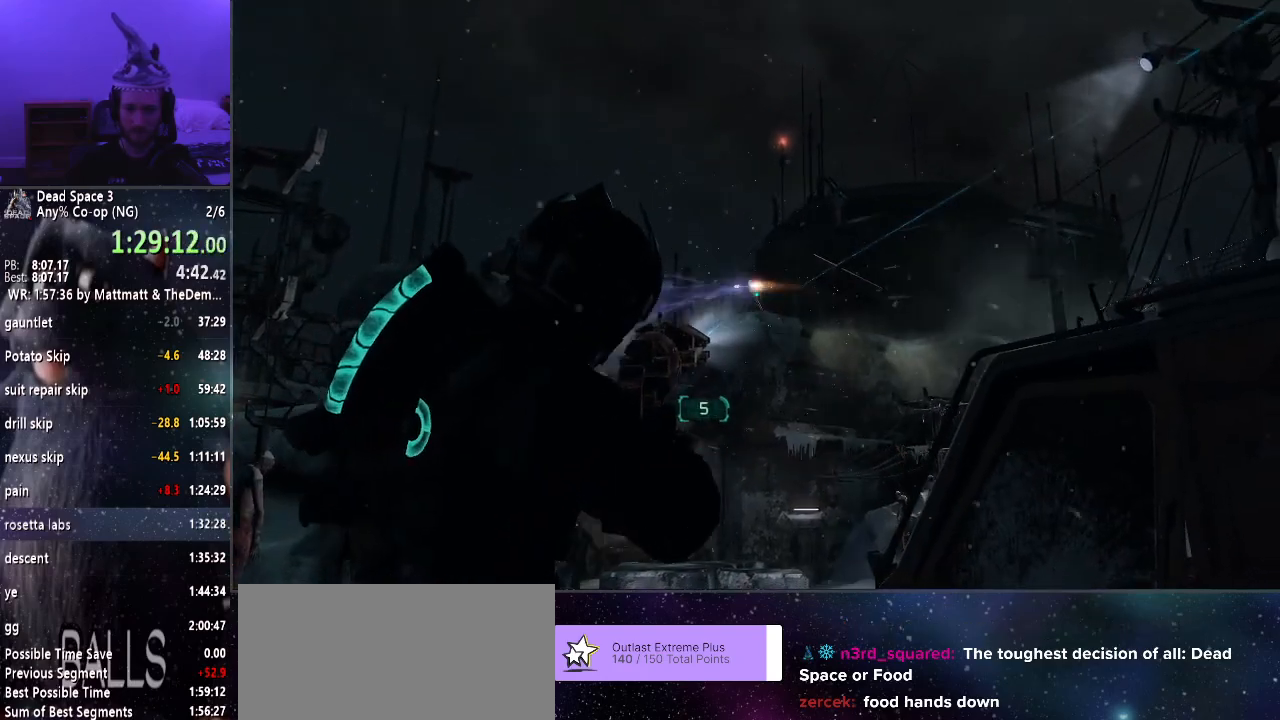
{"keys": ["shift", "w"], "mouse": ["right"], "events": [[233, "mouse_left", "down"], [366, "mouse_left", "up"], [416, "w", "down"]]}
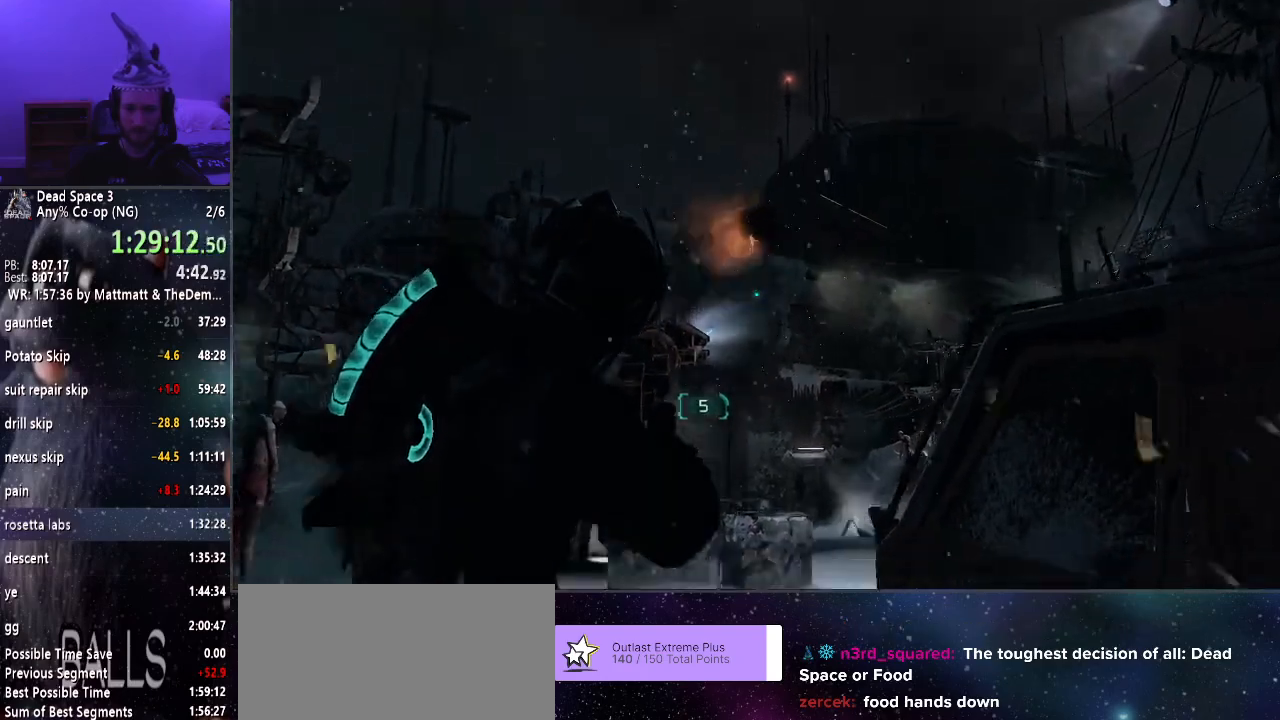
{"keys": ["shift", "w"], "mouse": ["right"], "events": [[300, "c", "down"], [400, "c", "up"]]}
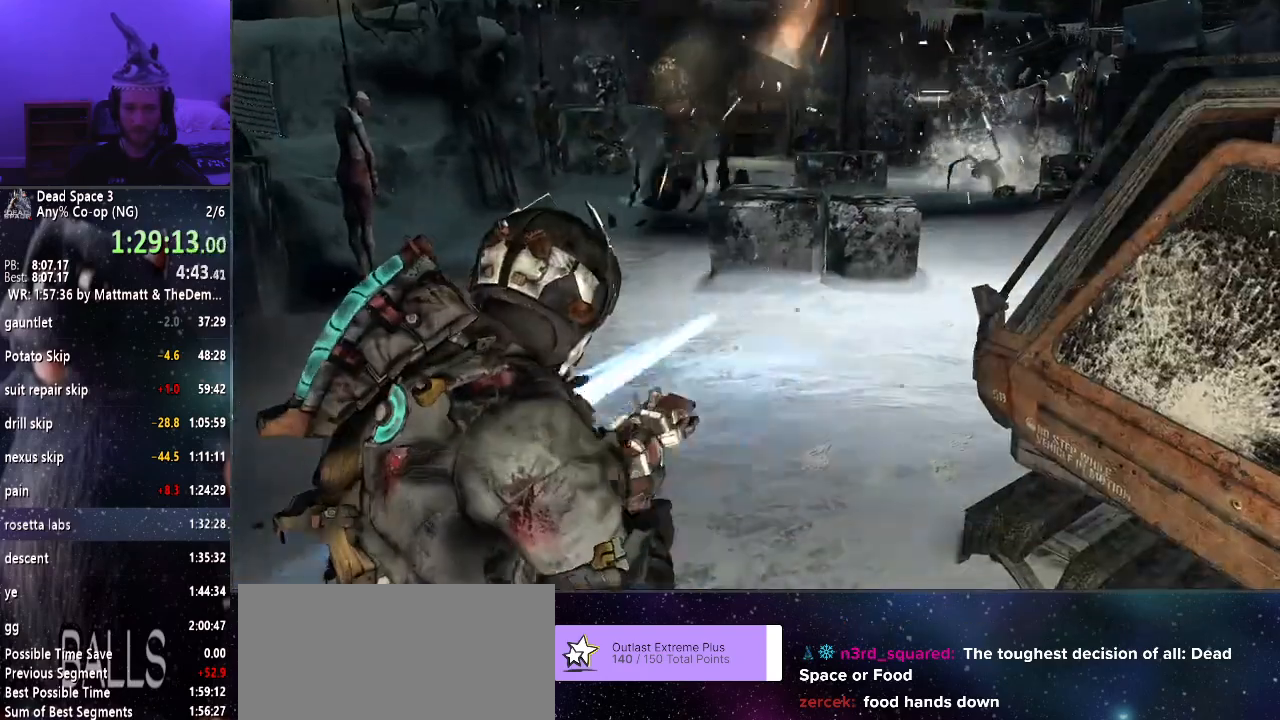
{"keys": ["shift", "w"], "mouse": [], "events": [[66, "mouse_right", "up"]]}
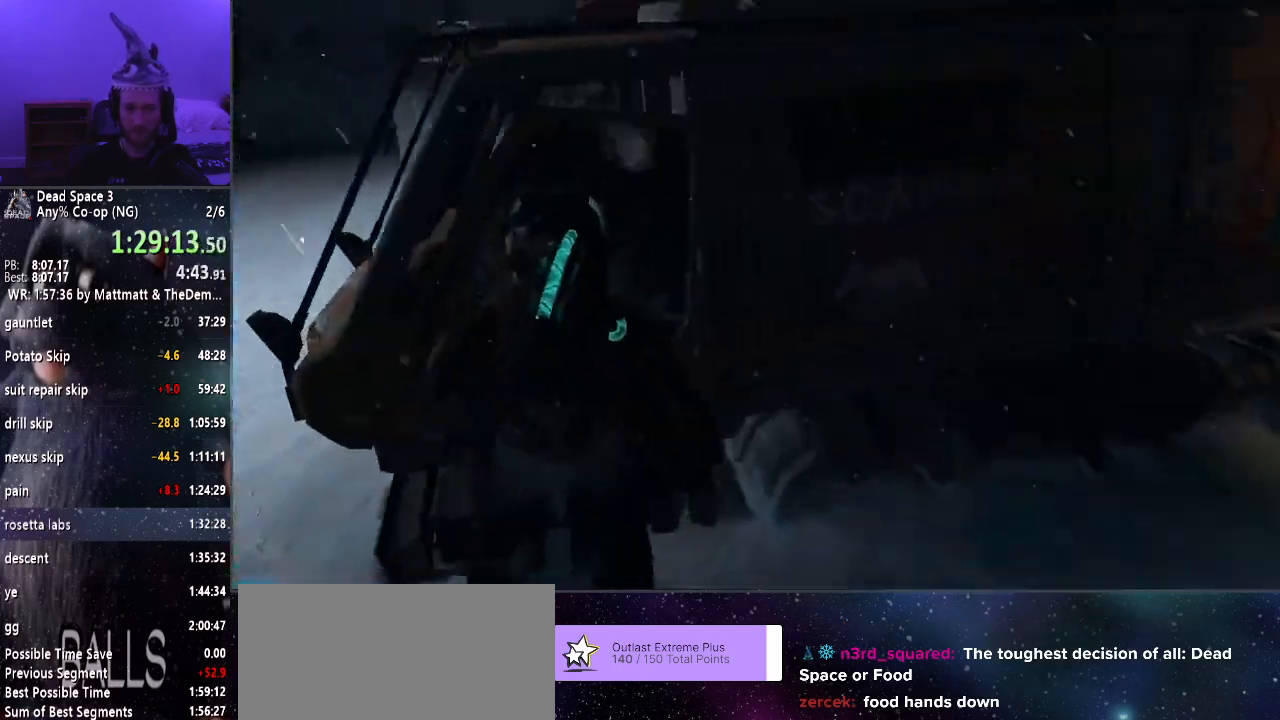
{"keys": ["a", "shift"], "mouse": [], "events": [[50, "a", "down"], [100, "w", "up"], [183, "mouse_wheel_down", "down"], [233, "mouse_wheel_down", "up"], [283, "shift", "up"], [366, "shift", "down"]]}
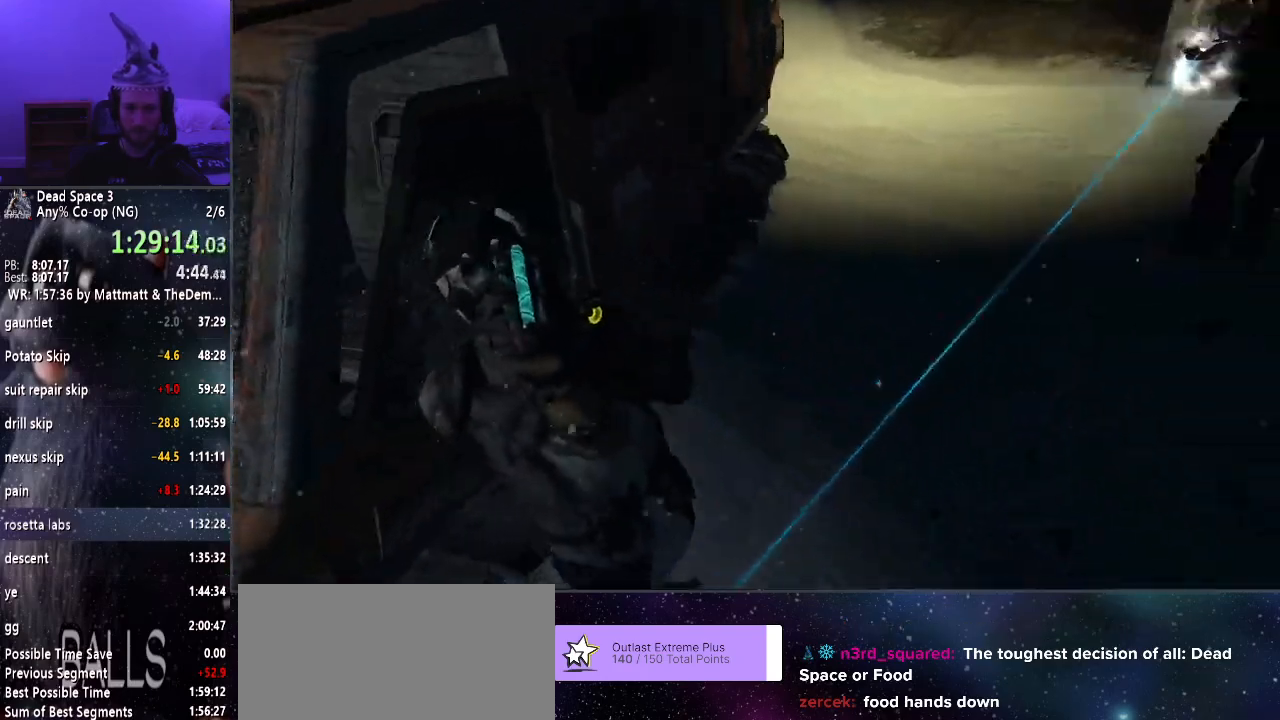
{"keys": ["a"], "mouse": [], "events": [[200, "mouse_wheel_down", "down"], [200, "shift", "up"], [250, "mouse_wheel_down", "up"]]}
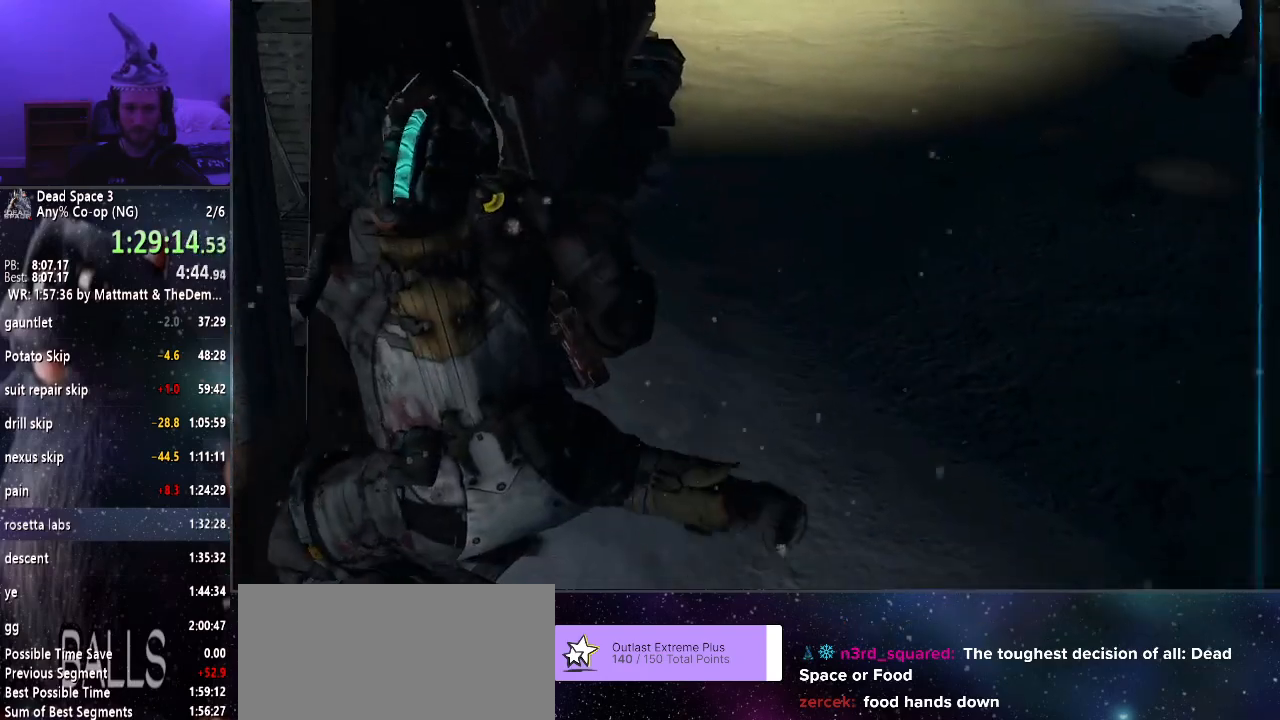
{"keys": ["a", "shift"], "mouse": [], "events": [[33, "shift", "down"]]}
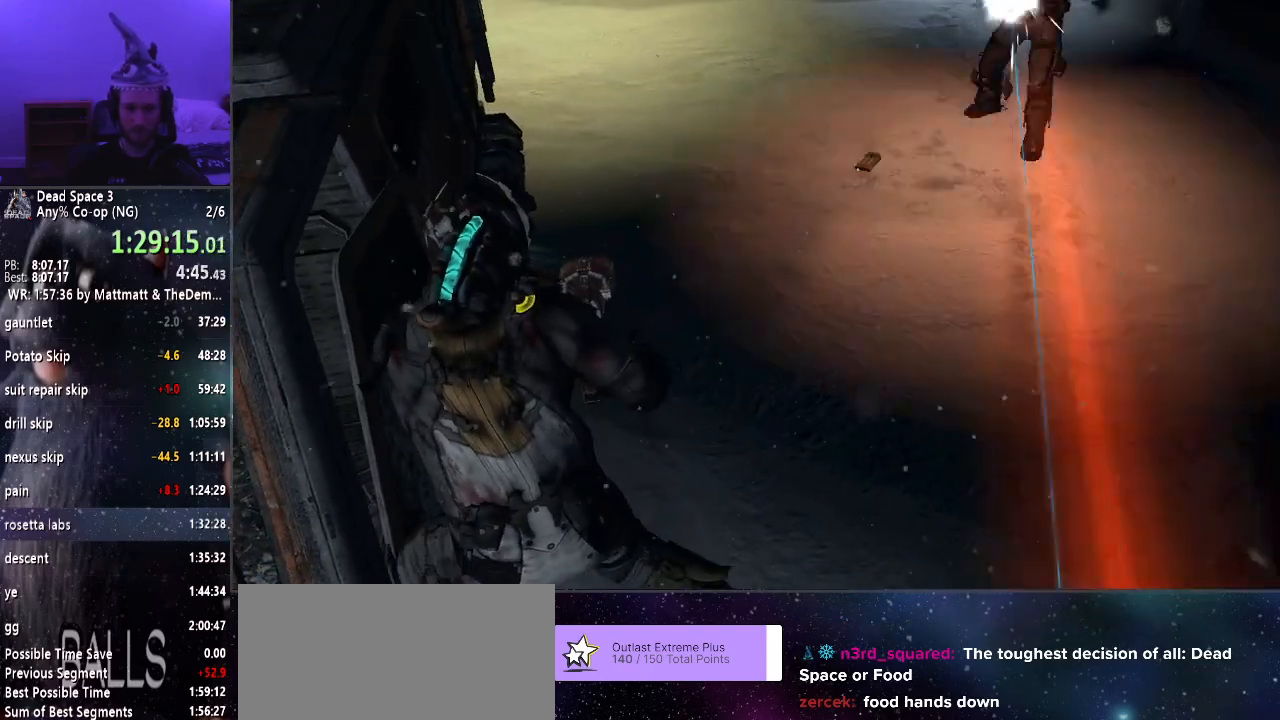
{"keys": ["a", "shift"], "mouse": [], "events": []}
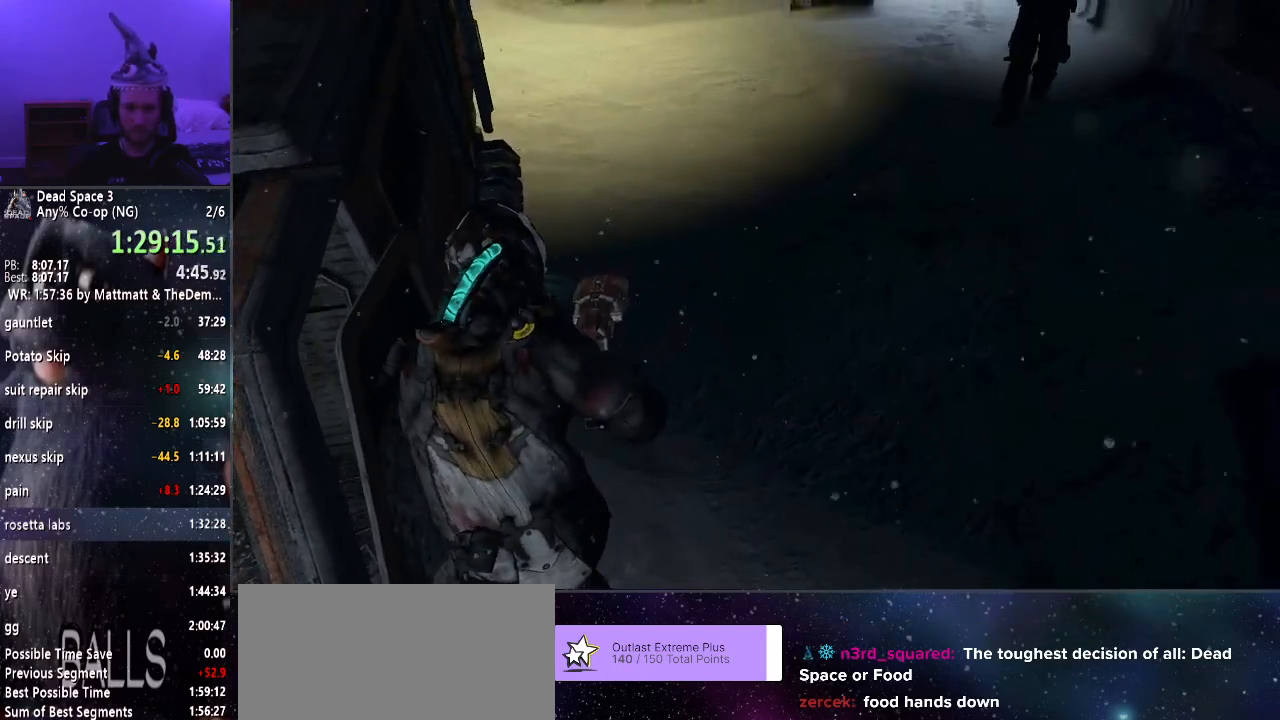
{"keys": ["a", "shift"], "mouse": [], "events": []}
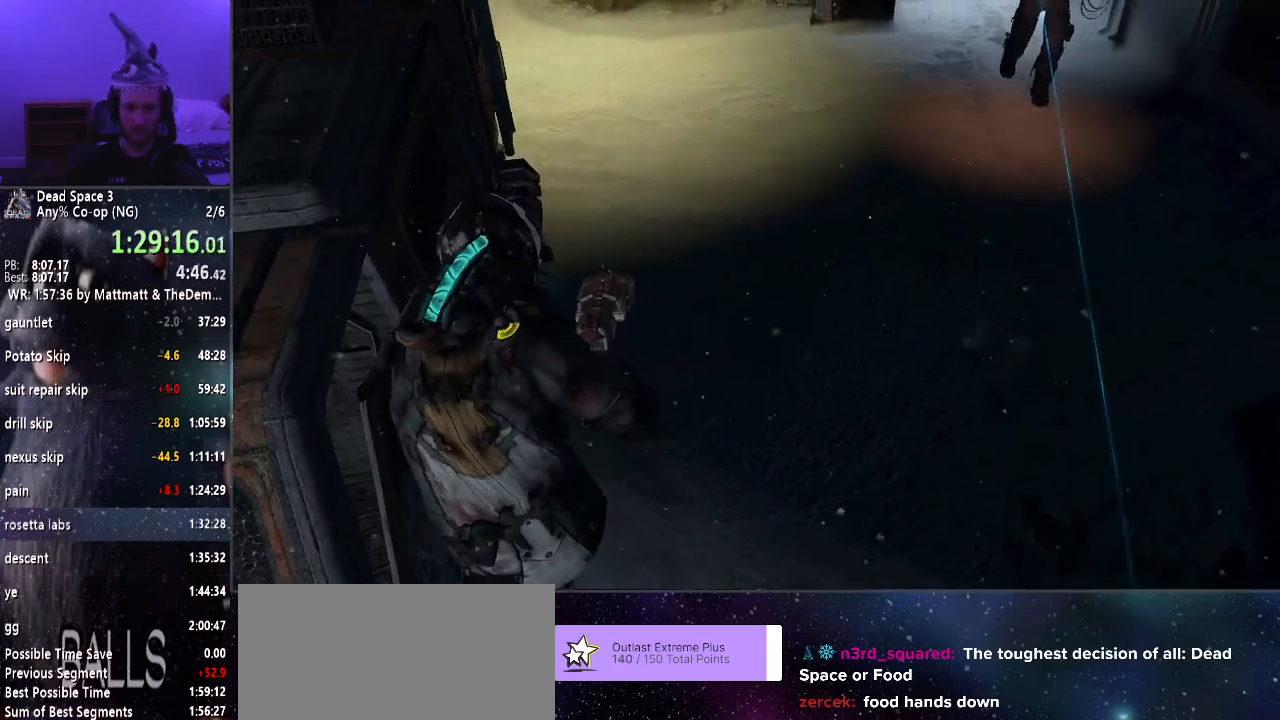
{"keys": ["a", "shift"], "mouse": [], "events": [[133, "r", "down"], [216, "r", "up"]]}
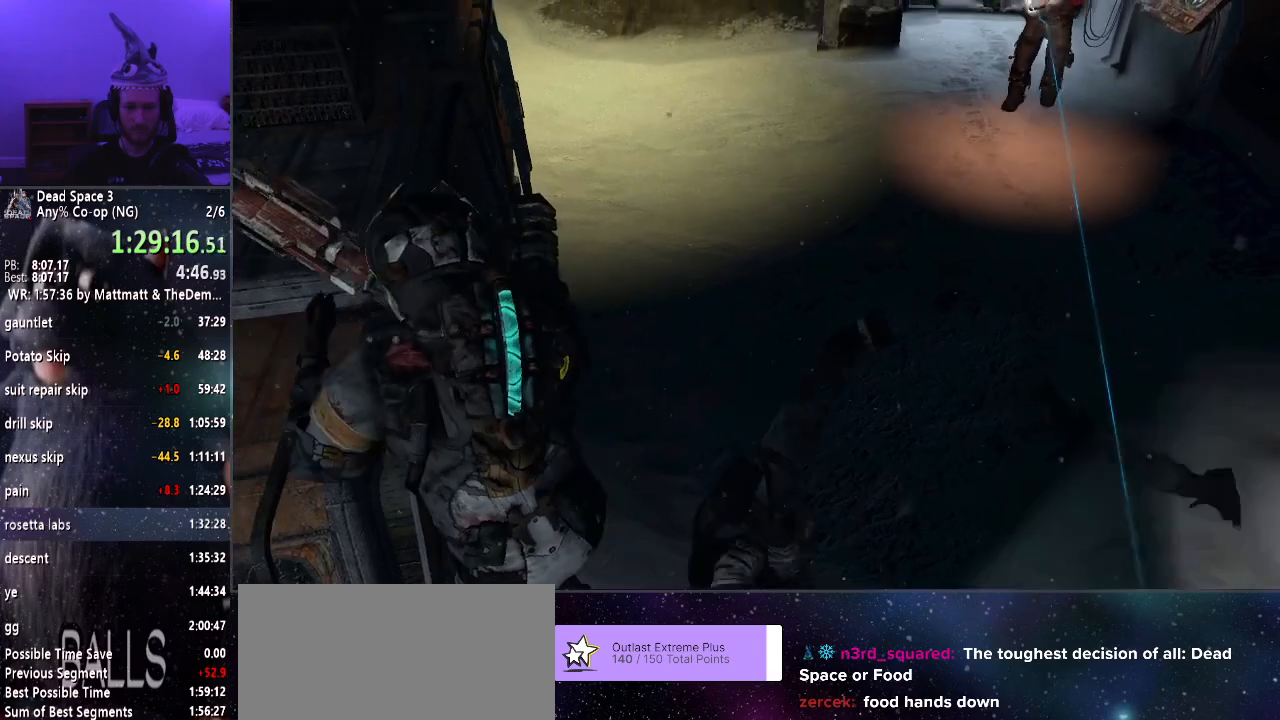
{"keys": ["a", "shift"], "mouse": [], "events": []}
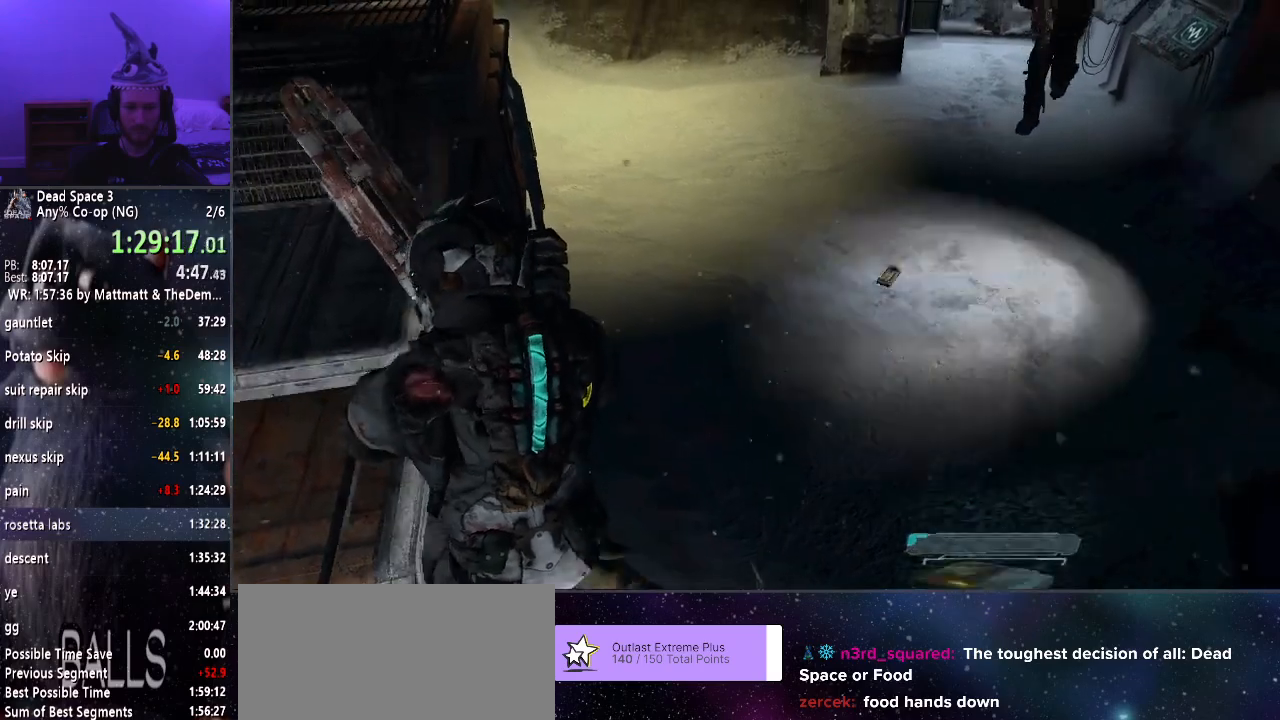
{"keys": ["a", "shift"], "mouse": [], "events": []}
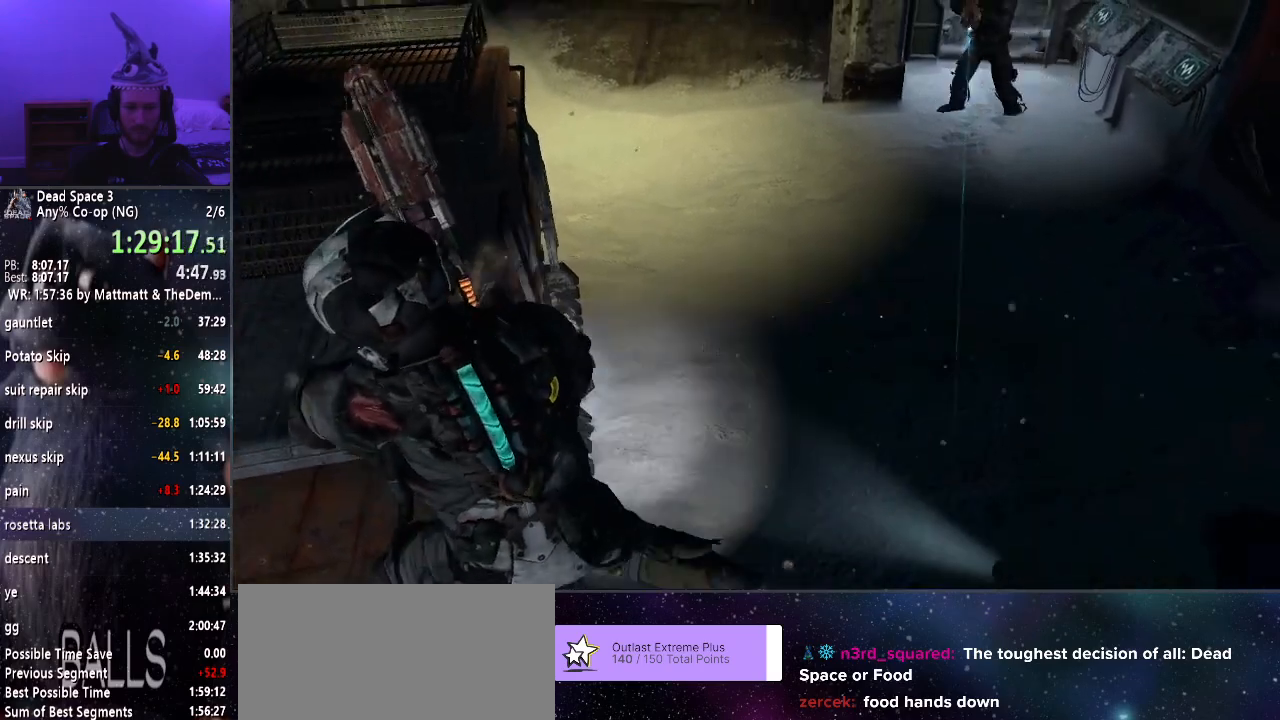
{"keys": ["shift"], "mouse": ["right"], "events": [[350, "mouse_right", "down"], [400, "a", "up"]]}
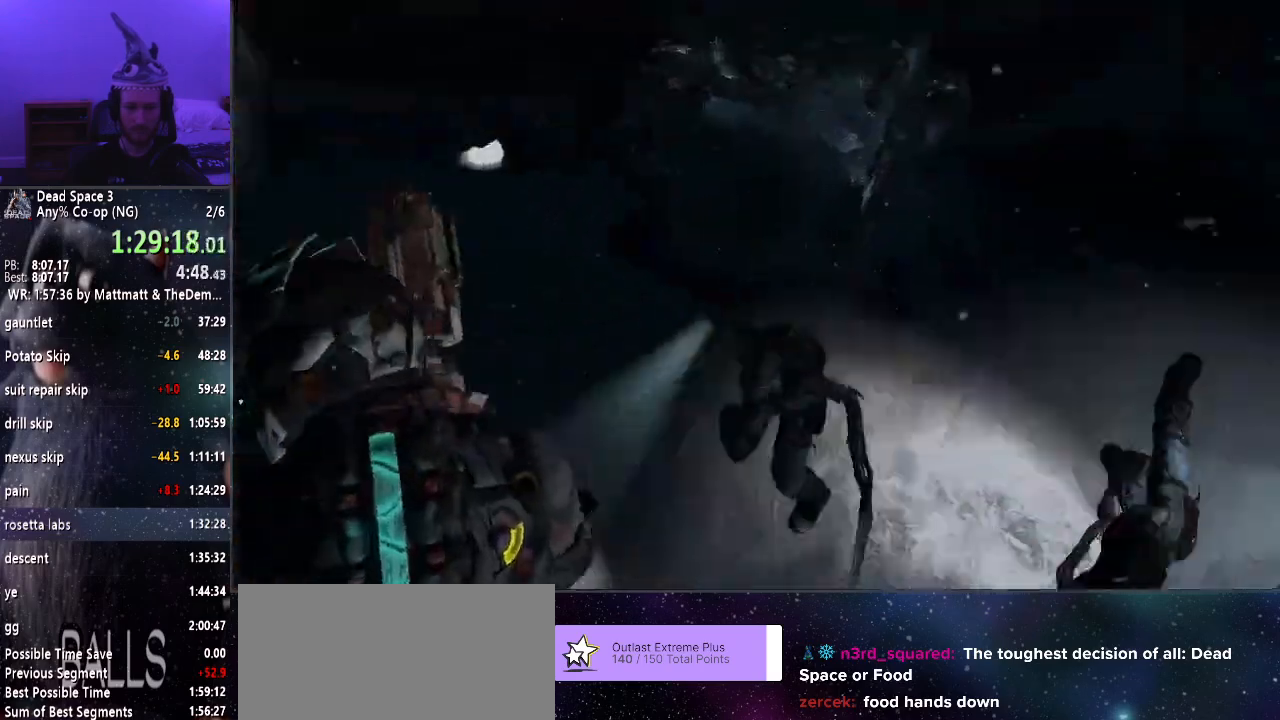
{"keys": ["shift"], "mouse": ["right"], "events": [[183, "s", "down"], [416, "s", "up"]]}
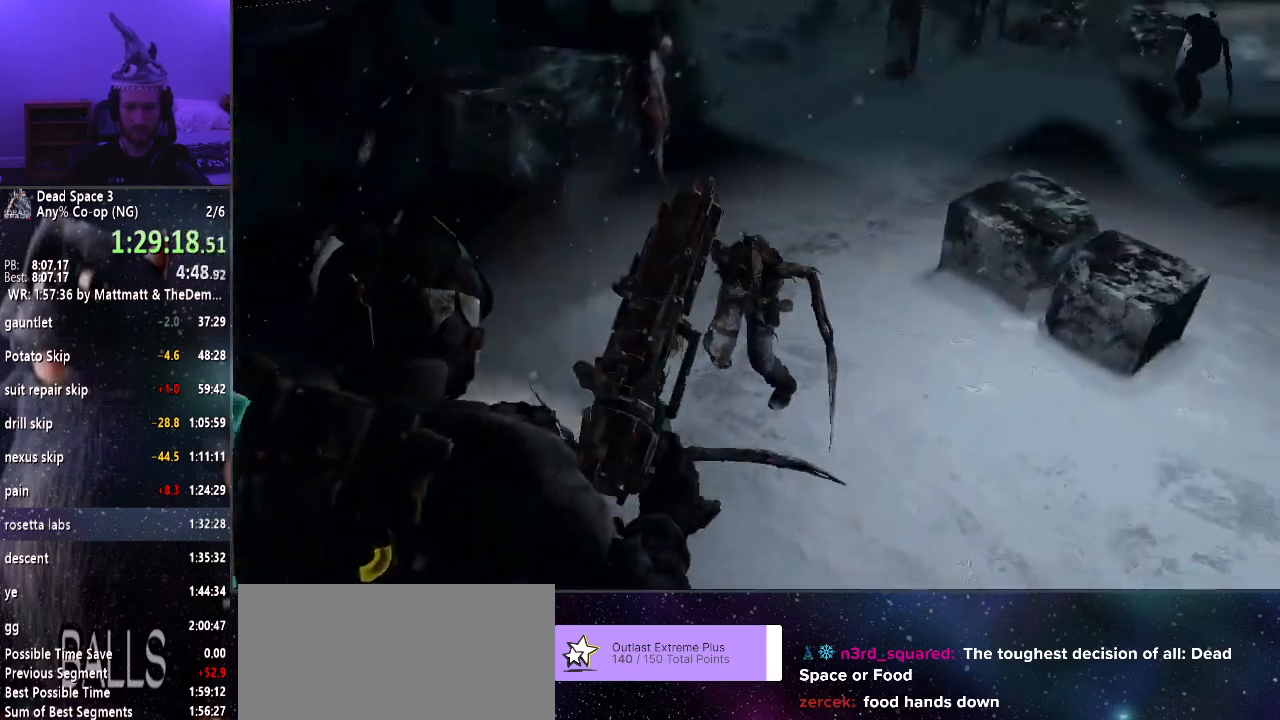
{"keys": [], "mouse": ["right"], "events": [[16, "s", "down"], [66, "shift", "up"], [200, "s", "up"]]}
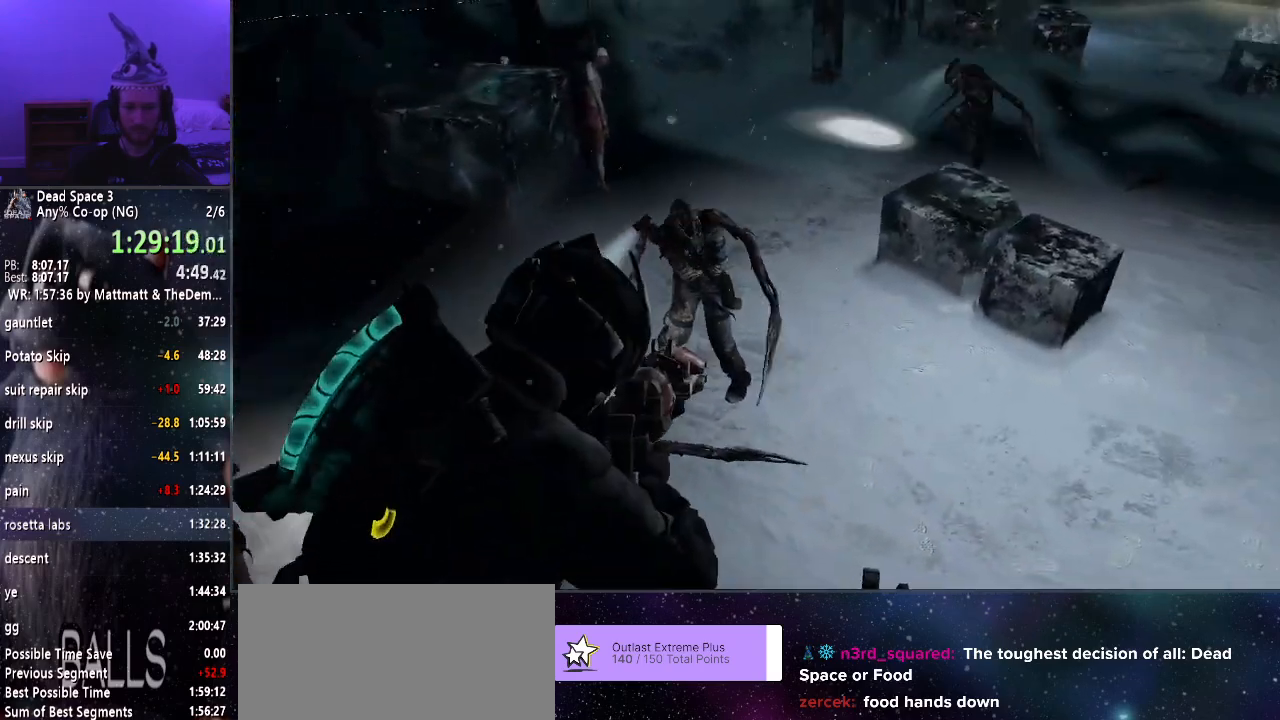
{"keys": [], "mouse": ["left", "right"], "events": [[66, "mouse_left", "down"]]}
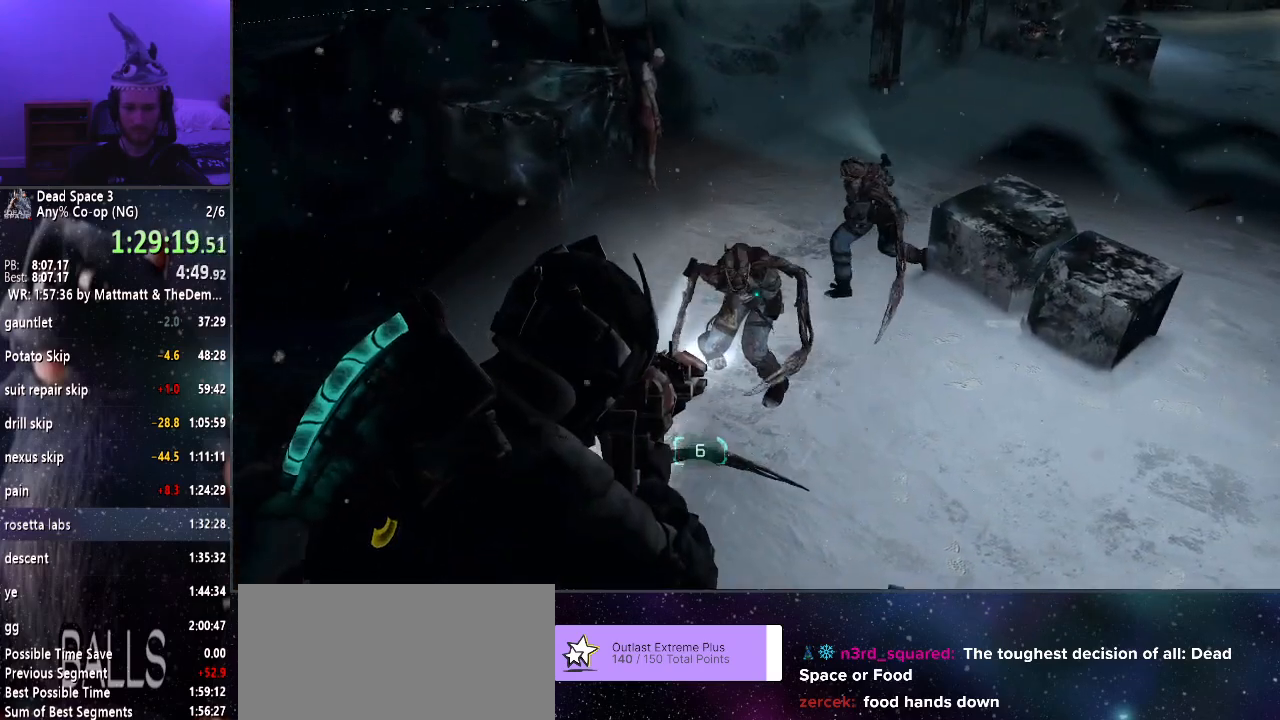
{"keys": [], "mouse": ["left", "right"], "events": [[233, "mouse_left", "up"], [266, "mouse_left", "down"]]}
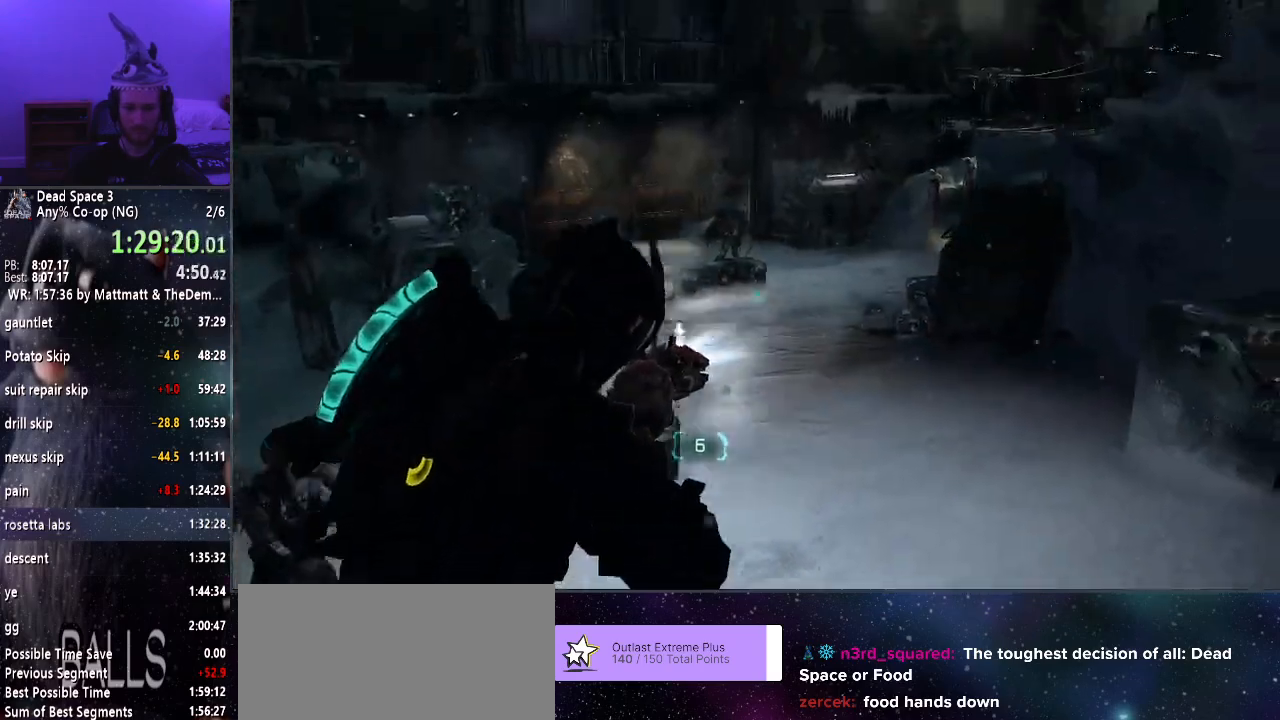
{"keys": [], "mouse": ["left", "right"], "events": []}
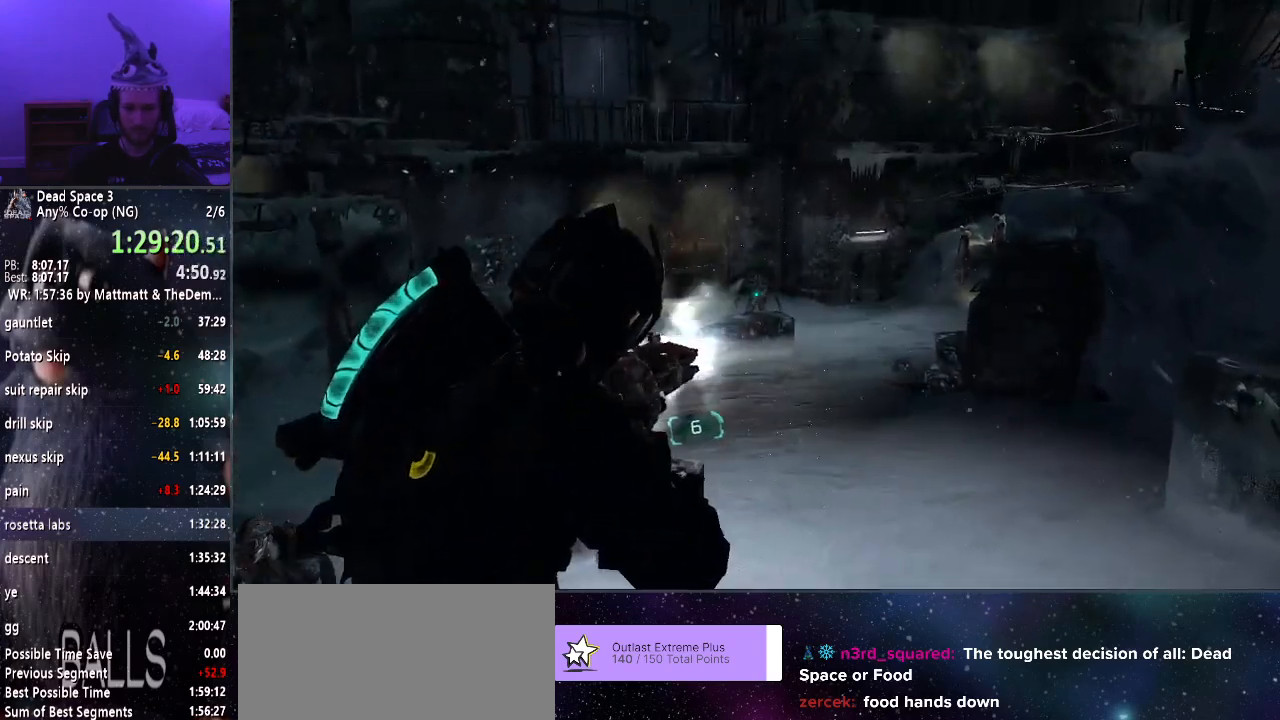
{"keys": [], "mouse": ["right"], "events": [[216, "mouse_left", "up"]]}
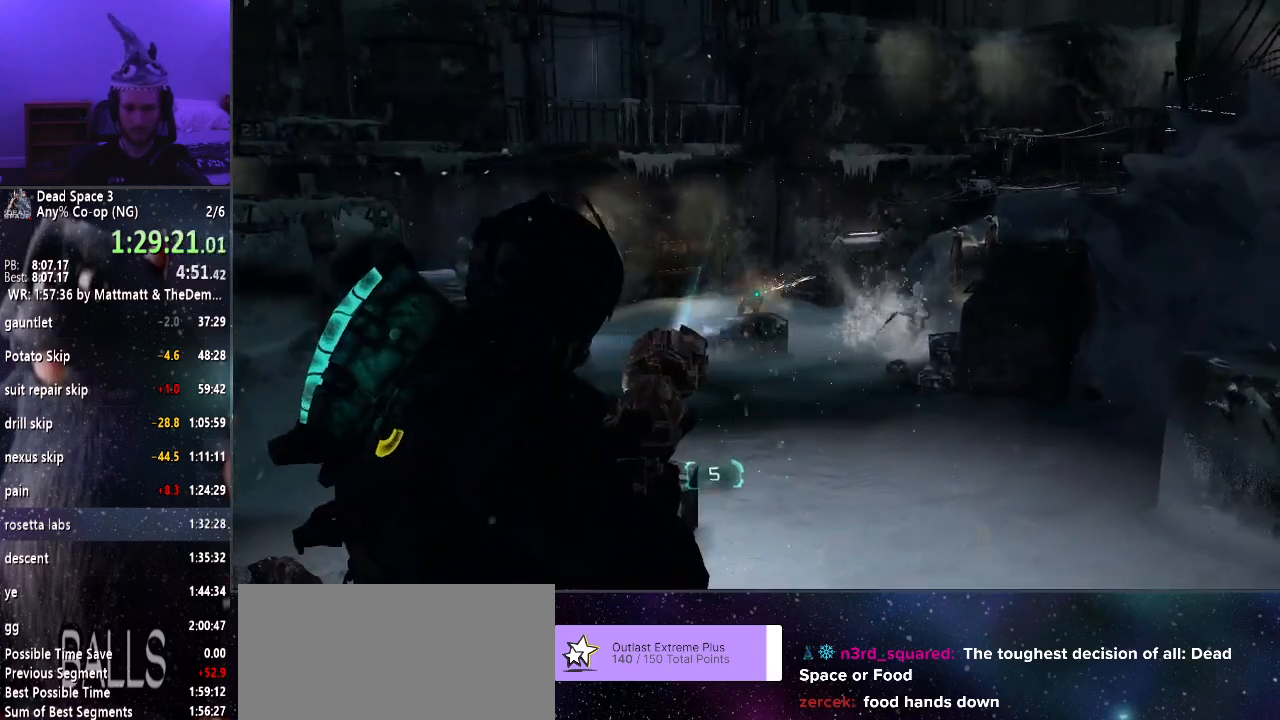
{"keys": ["s"], "mouse": ["right"], "events": [[333, "s", "down"]]}
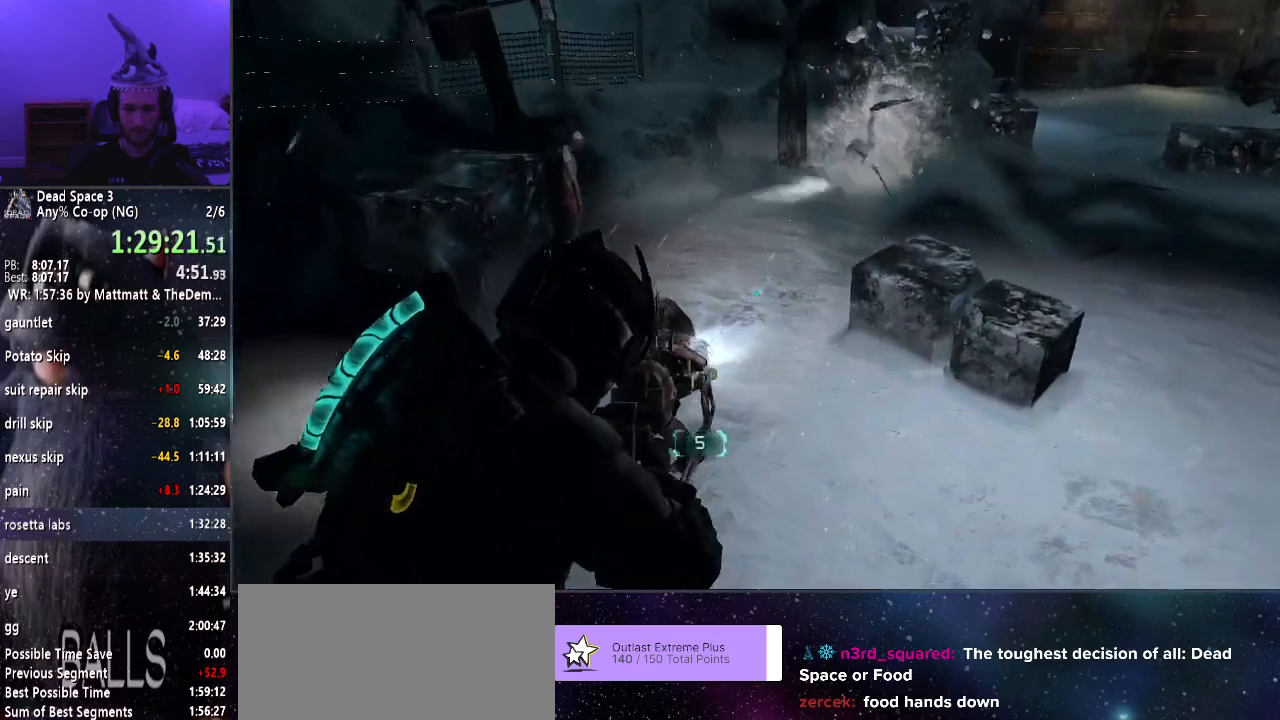
{"keys": [], "mouse": ["left", "right"], "events": [[116, "s", "up"], [200, "mouse_left", "down"]]}
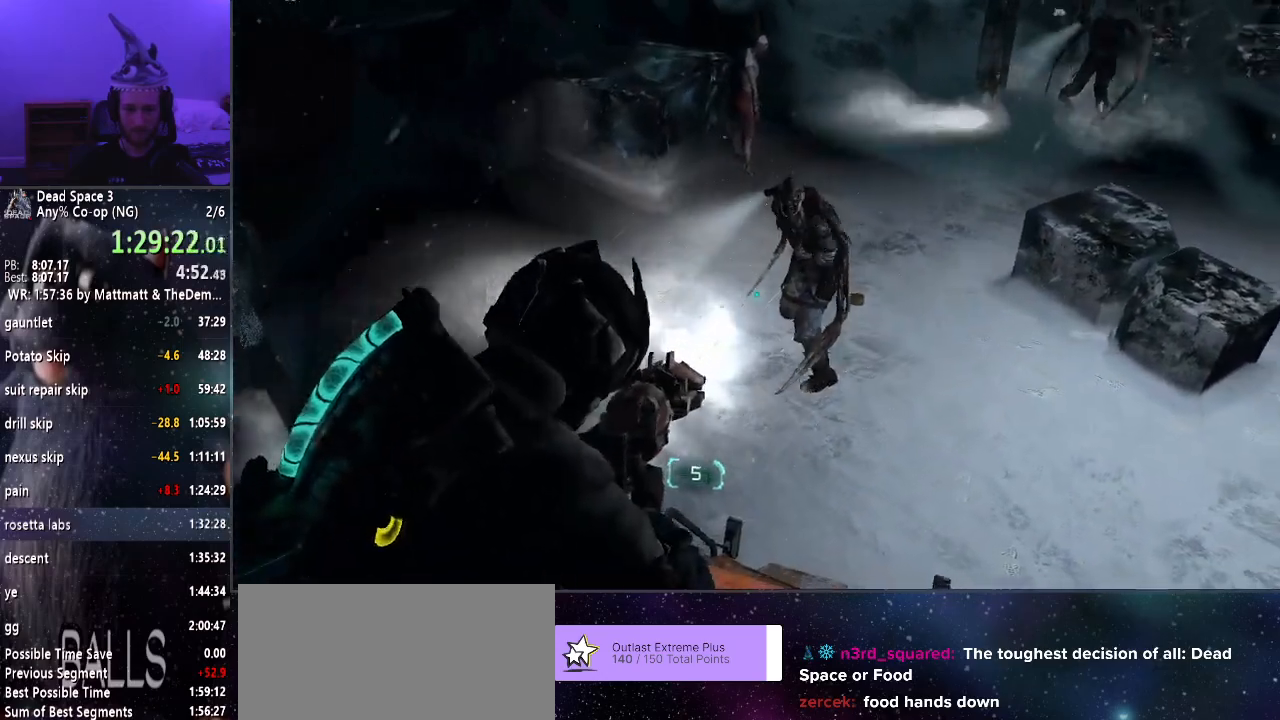
{"keys": [], "mouse": ["left", "right"], "events": []}